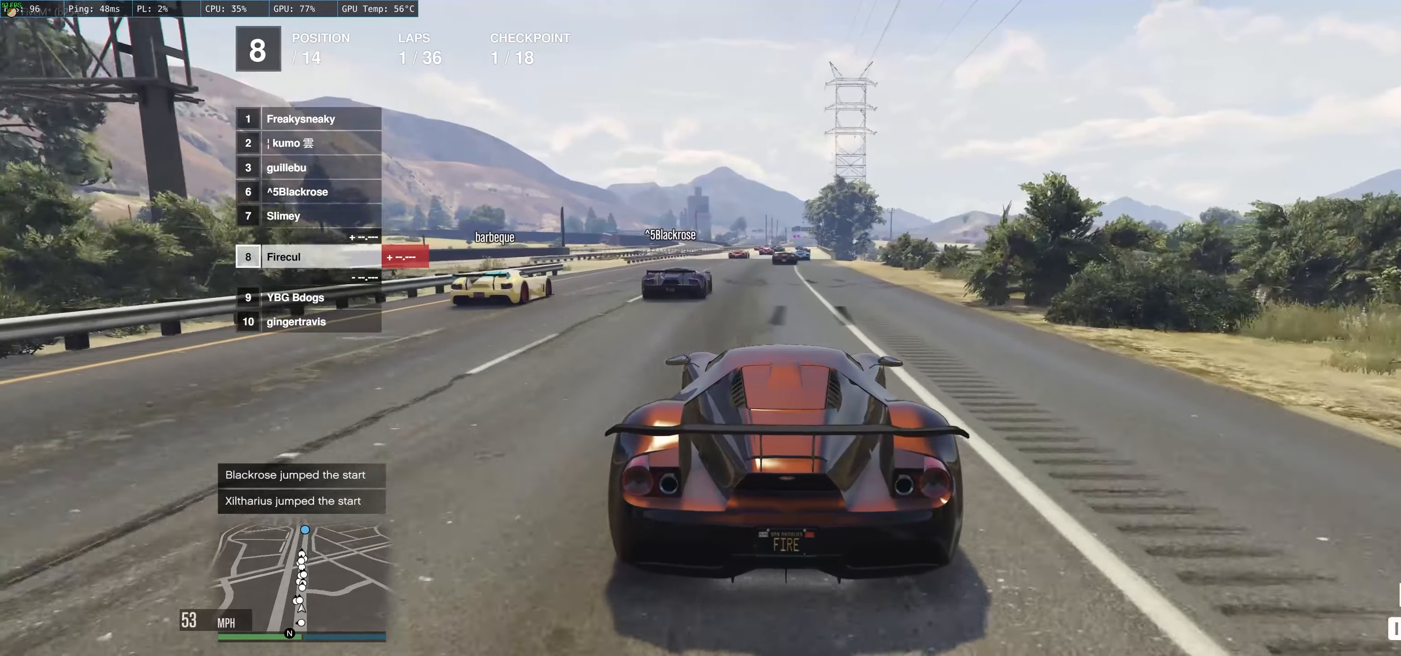
Gameplay with a controller (Xbox layout); each line is a JSON object with the inputs held at the frame after it. "events" lists button and stick changes between this image and that frame as [ms after this image, input, new state], when the widget could be followed in between. Not read: L3 R3.
{"buttons": ["R2"], "left_stick": "up-left", "right_stick": "center", "events": []}
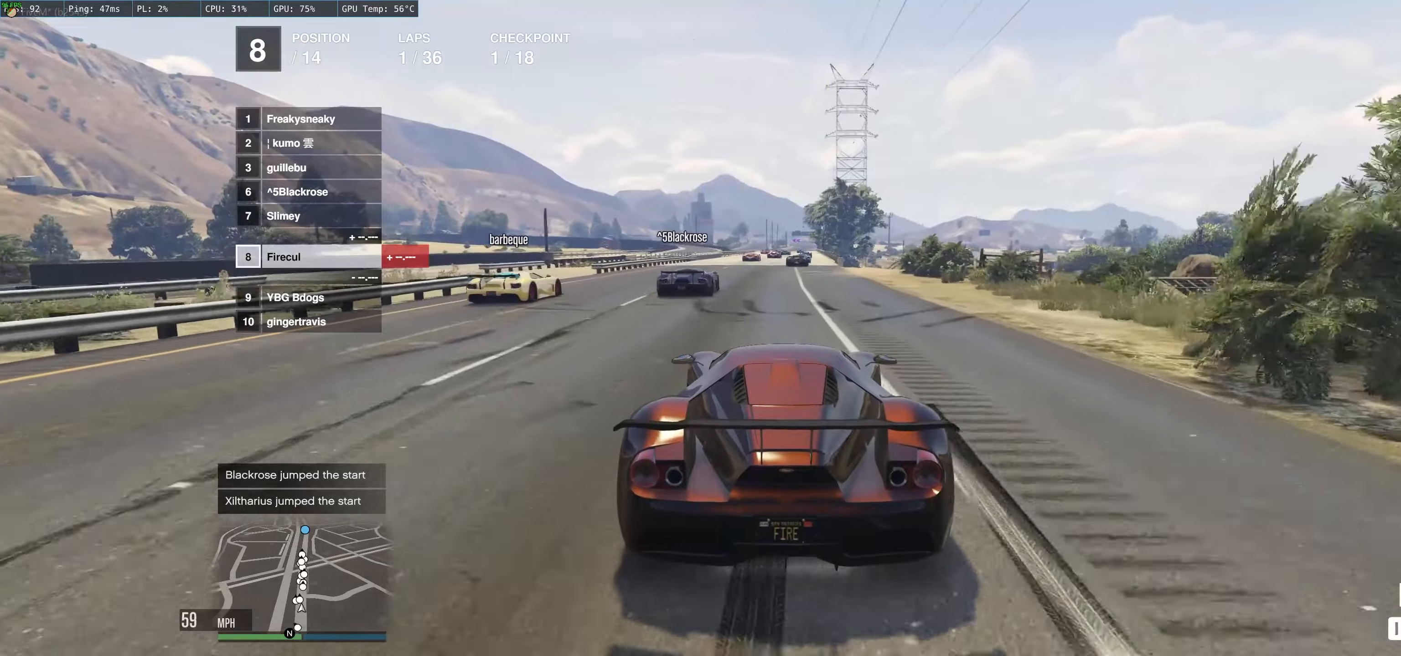
{"buttons": ["R2"], "left_stick": "up-left", "right_stick": "center", "events": []}
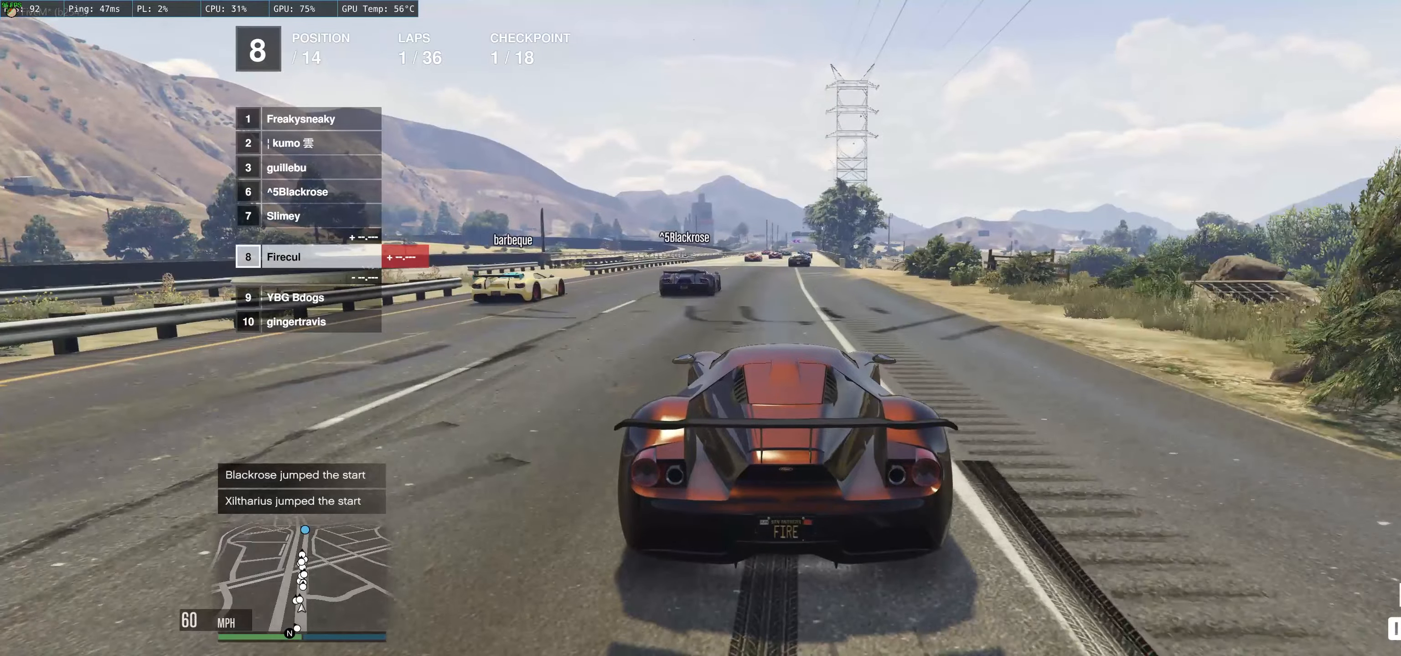
{"buttons": ["R2"], "left_stick": "up-left", "right_stick": "center", "events": []}
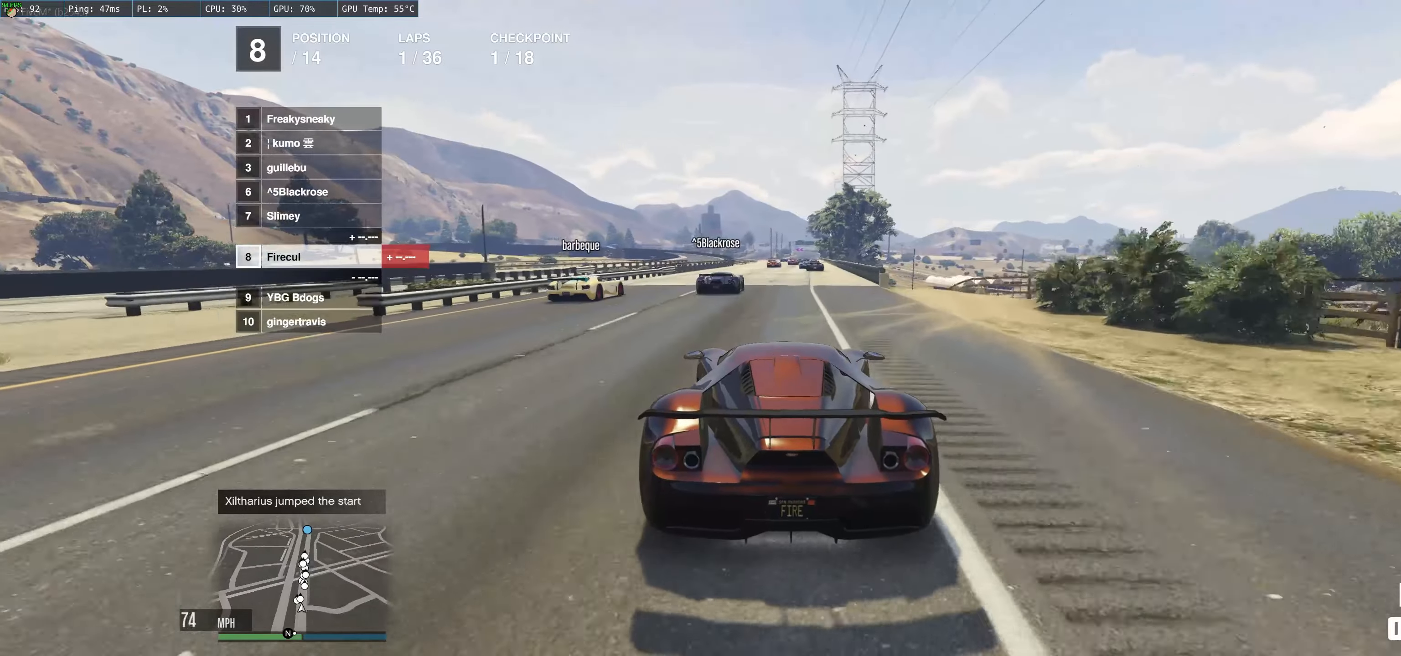
{"buttons": ["R2"], "left_stick": "center", "right_stick": "center", "events": [[200, "left_stick", "up-right"], [433, "left_stick", "up"], [500, "left_stick", "center"]]}
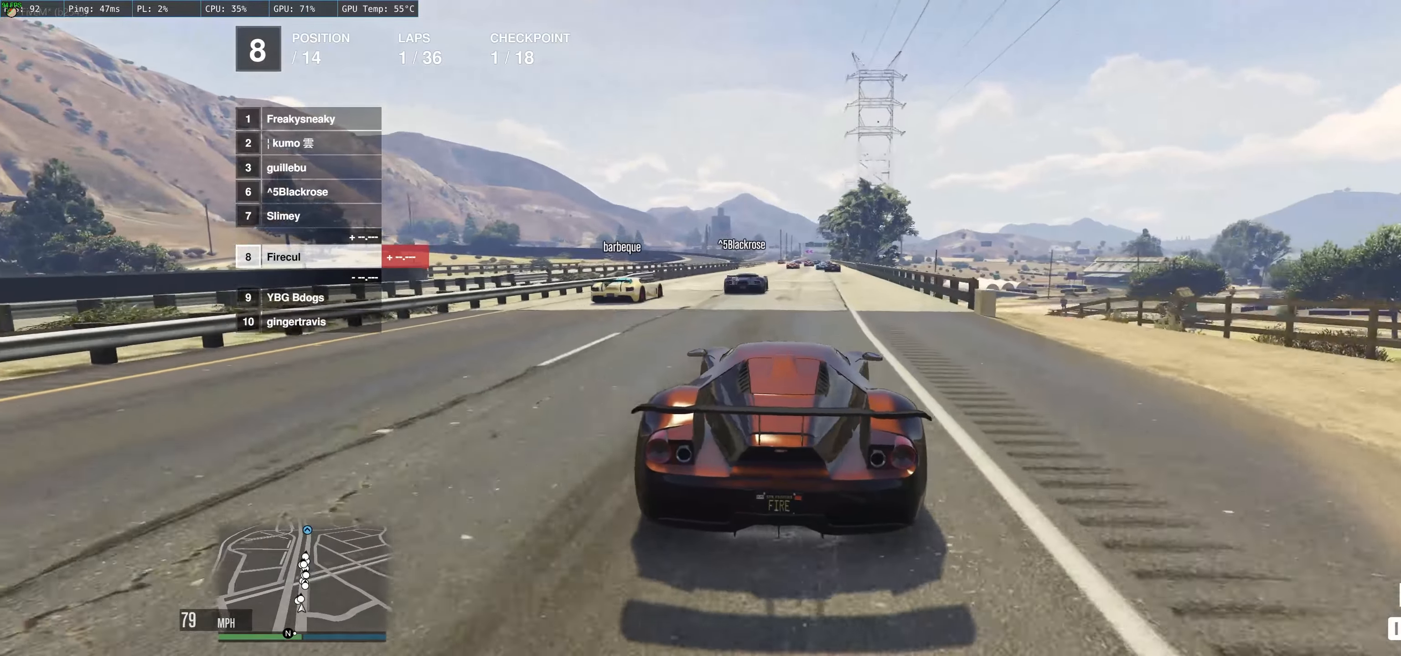
{"buttons": ["R2"], "left_stick": "left", "right_stick": "center", "events": [[50, "left_stick", "right"], [167, "left_stick", "center"], [233, "left_stick", "up-left"], [283, "left_stick", "left"]]}
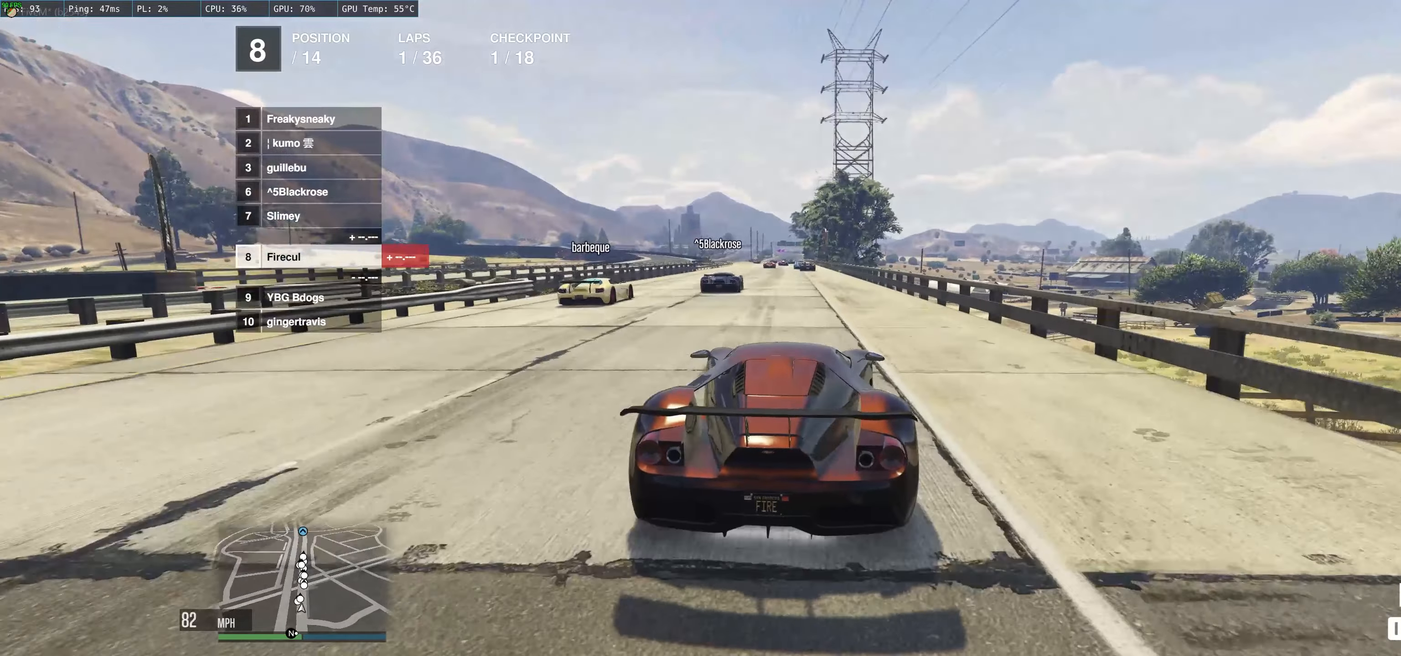
{"buttons": ["R2"], "left_stick": "center", "right_stick": "center", "events": [[367, "left_stick", "up-left"], [483, "left_stick", "center"]]}
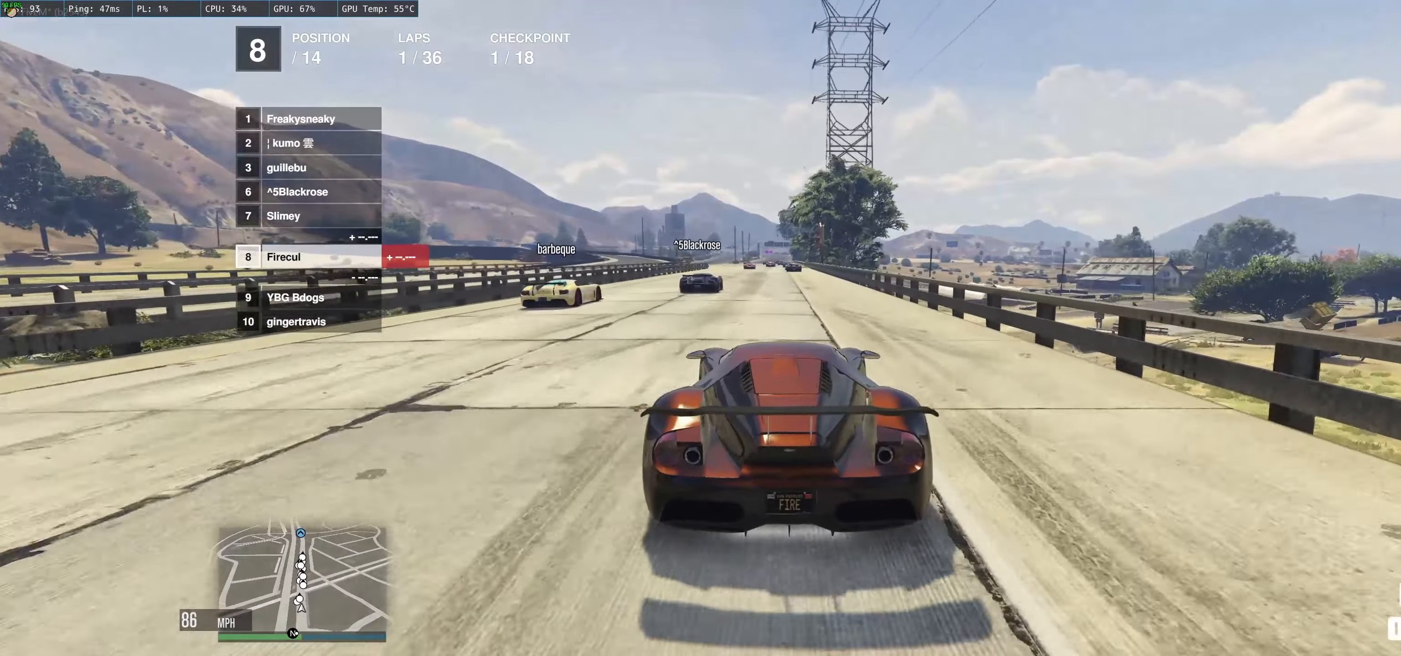
{"buttons": ["R2"], "left_stick": "up-left", "right_stick": "center", "events": [[133, "left_stick", "up-left"]]}
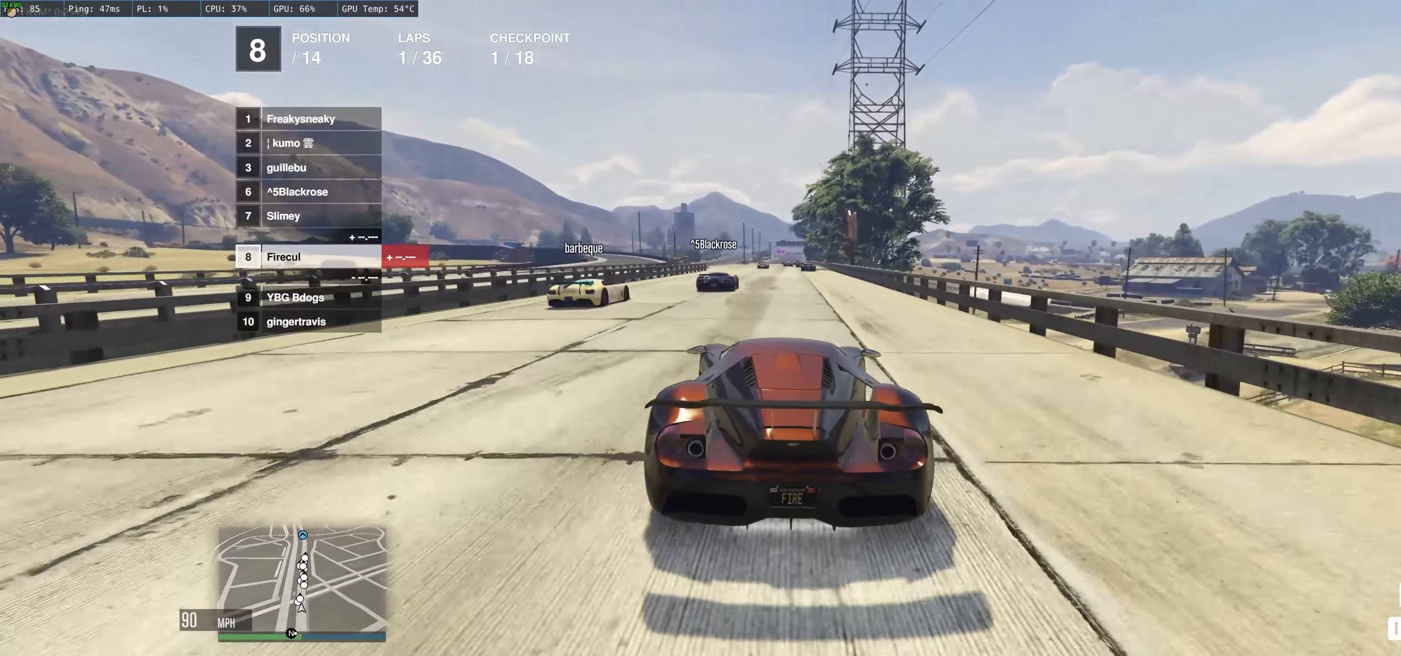
{"buttons": ["R2"], "left_stick": "up-right", "right_stick": "center", "events": [[133, "left_stick", "up-right"], [217, "left_stick", "up"], [350, "left_stick", "up-right"]]}
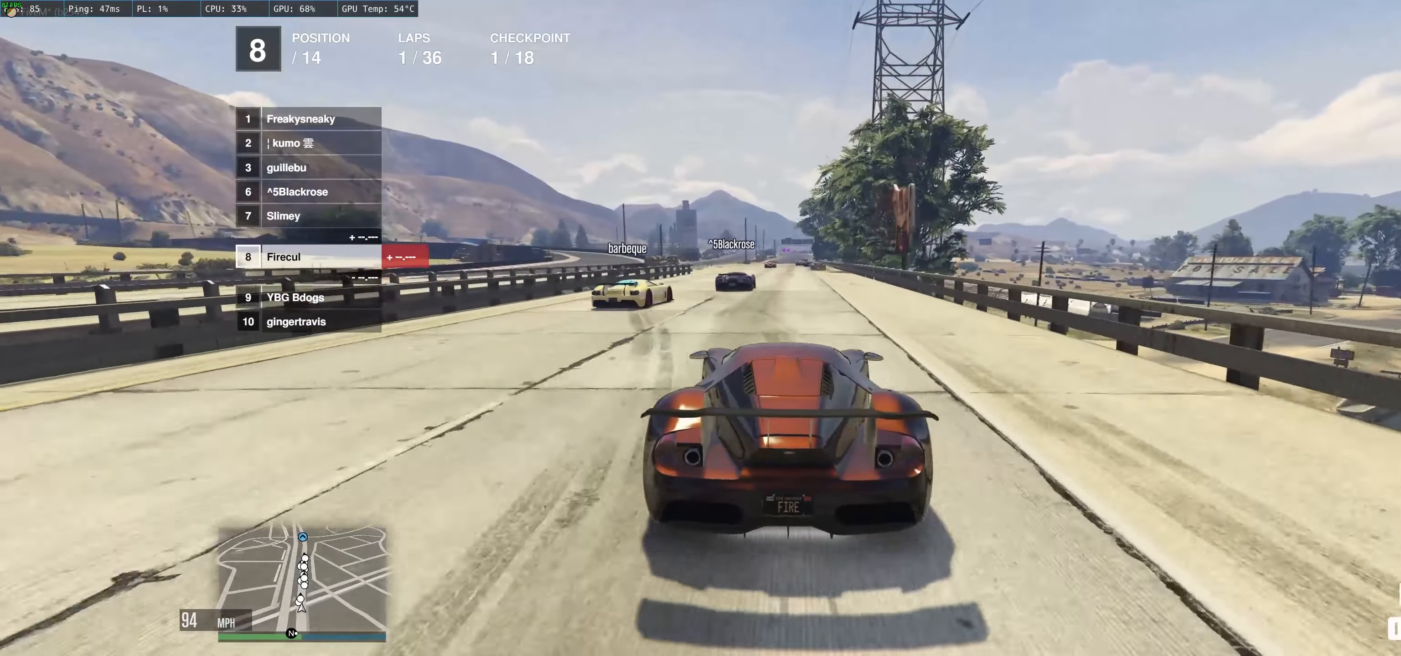
{"buttons": ["R2"], "left_stick": "left", "right_stick": "center", "events": [[83, "left_stick", "up-left"], [300, "left_stick", "left"]]}
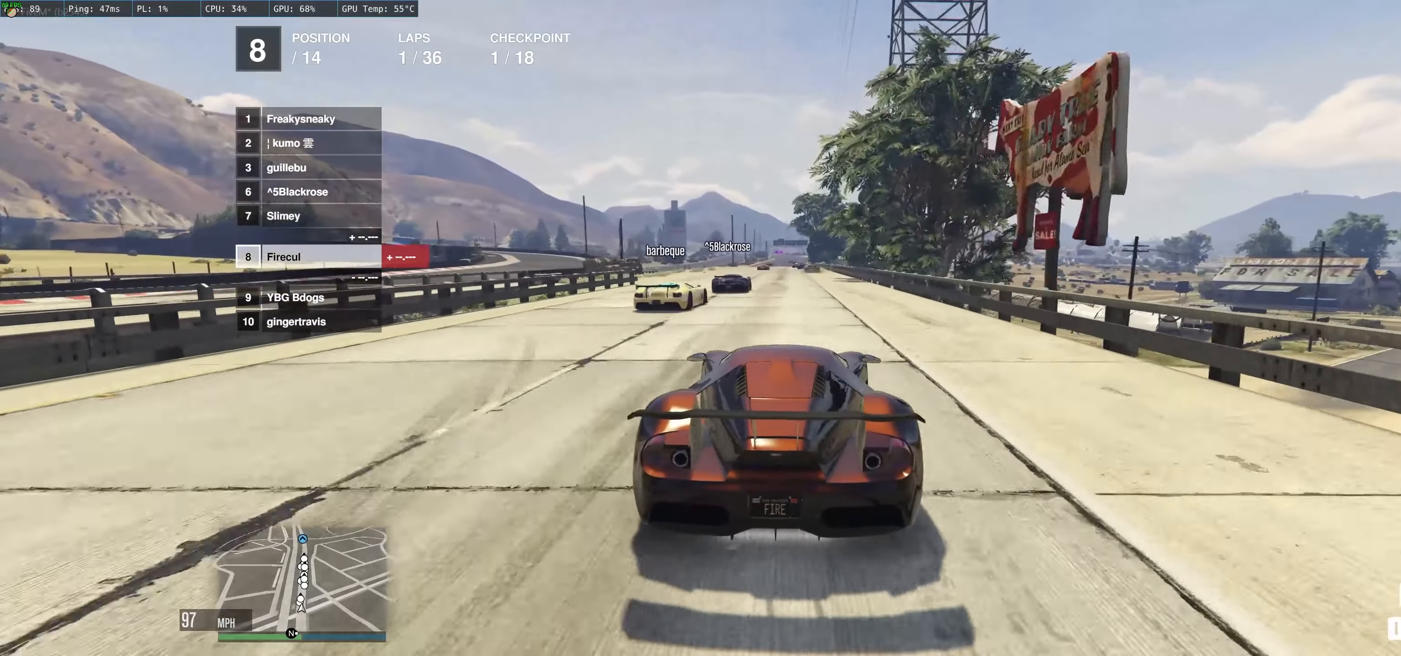
{"buttons": ["R2"], "left_stick": "up-right", "right_stick": "center", "events": [[17, "left_stick", "center"], [83, "left_stick", "up"], [267, "left_stick", "up-left"], [433, "left_stick", "up-right"]]}
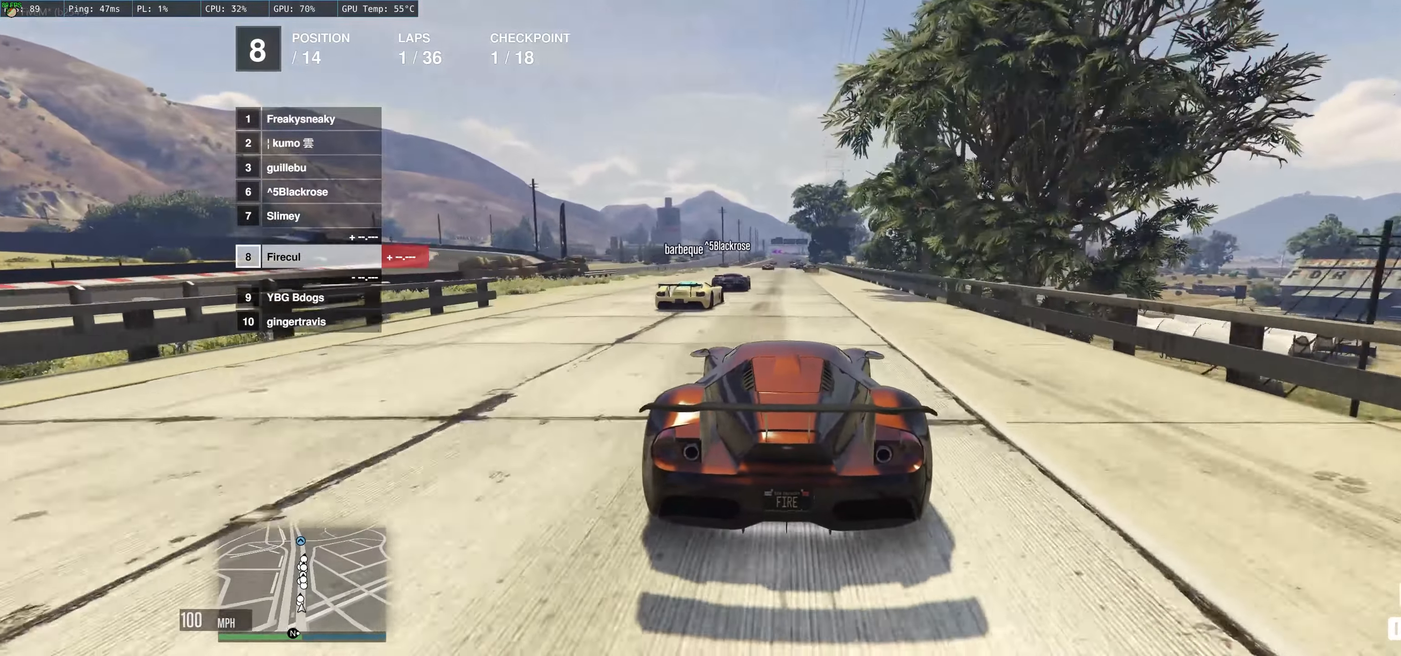
{"buttons": ["R2"], "left_stick": "center", "right_stick": "center", "events": [[83, "left_stick", "up-left"], [183, "left_stick", "up-right"], [283, "left_stick", "center"]]}
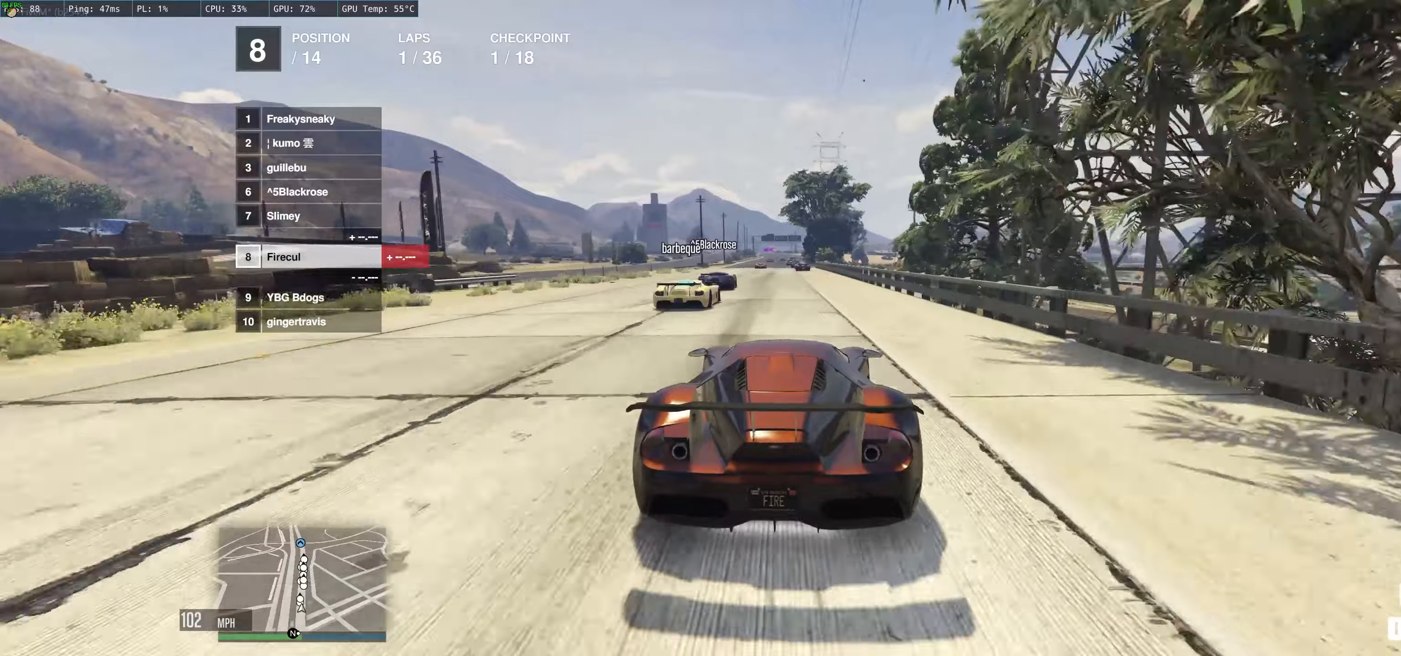
{"buttons": ["R2"], "left_stick": "up-left", "right_stick": "center", "events": [[67, "left_stick", "left"], [150, "left_stick", "up-left"]]}
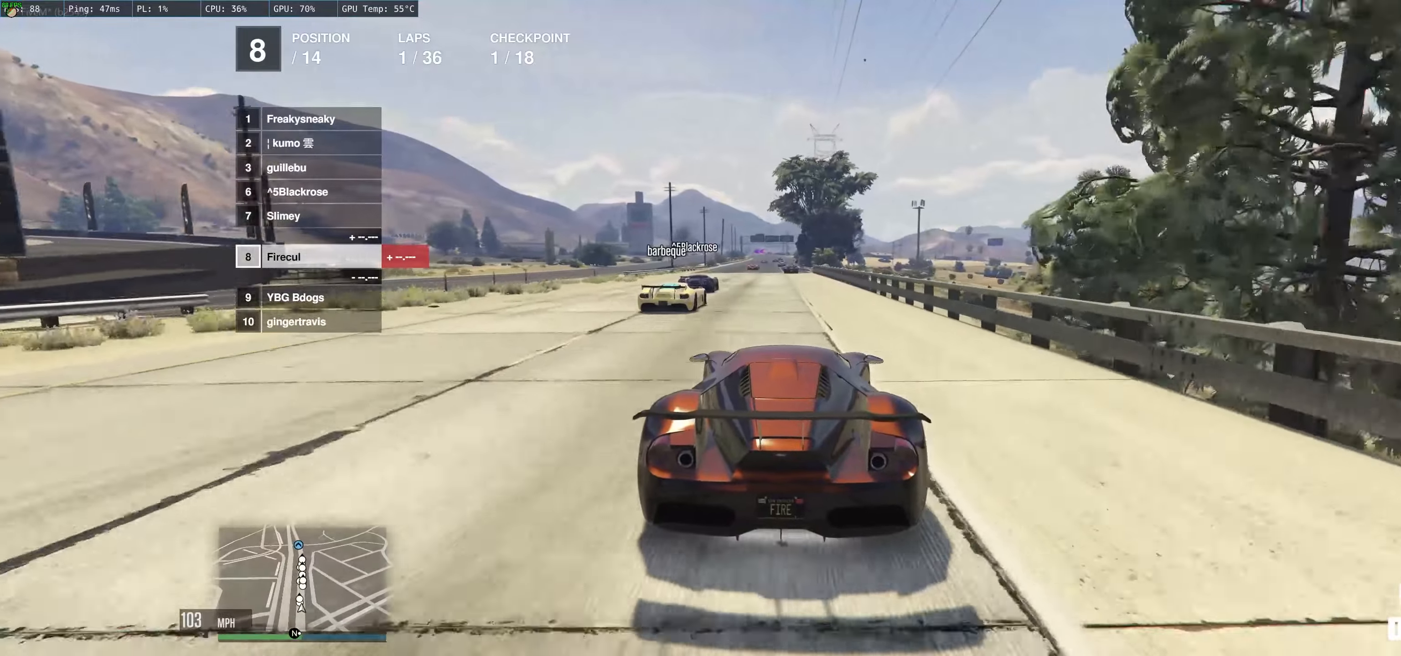
{"buttons": ["R2"], "left_stick": "up-left", "right_stick": "center", "events": [[84, "left_stick", "up"], [317, "left_stick", "up-left"]]}
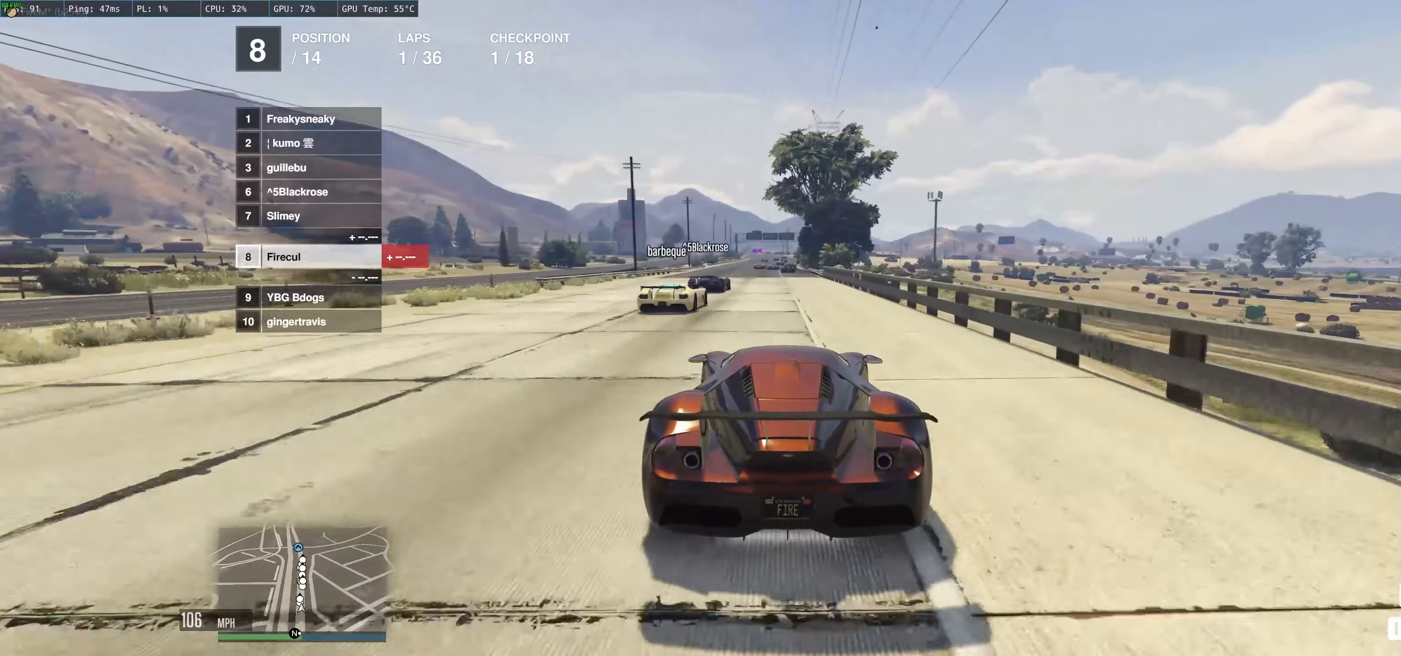
{"buttons": ["R2"], "left_stick": "up", "right_stick": "center", "events": [[184, "left_stick", "up"]]}
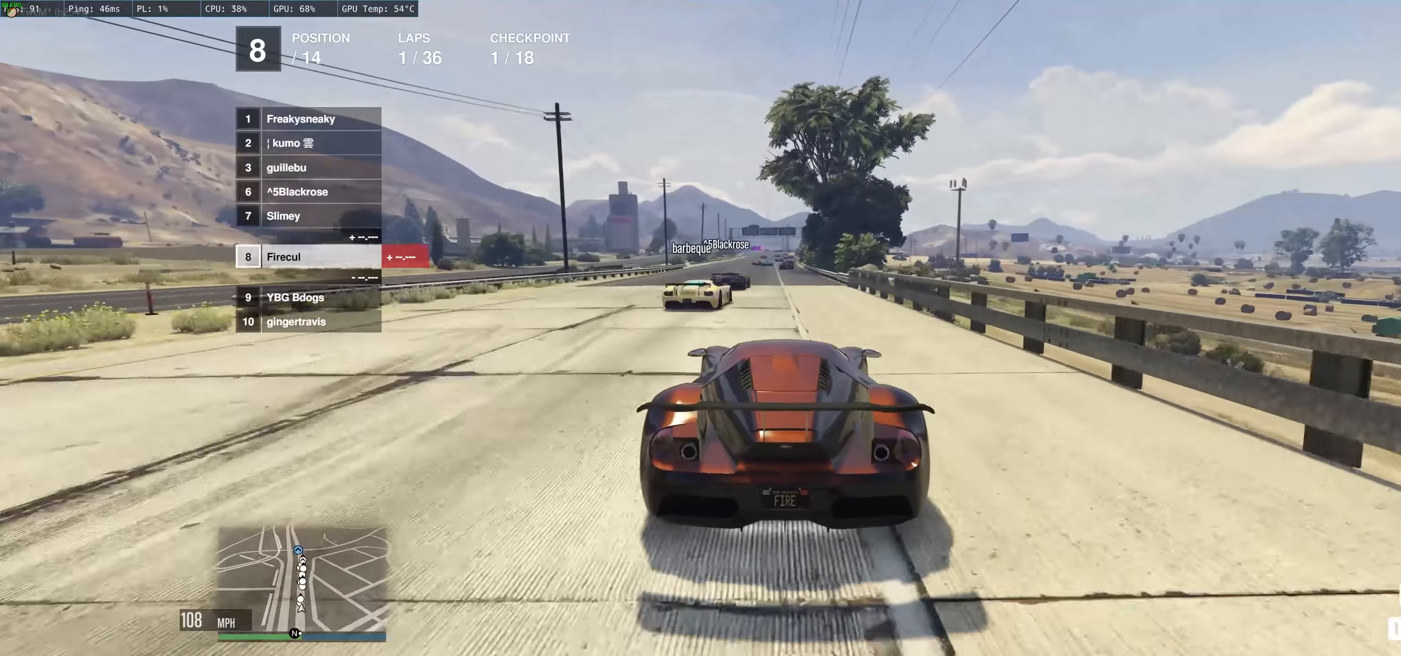
{"buttons": ["R2"], "left_stick": "up", "right_stick": "center", "events": []}
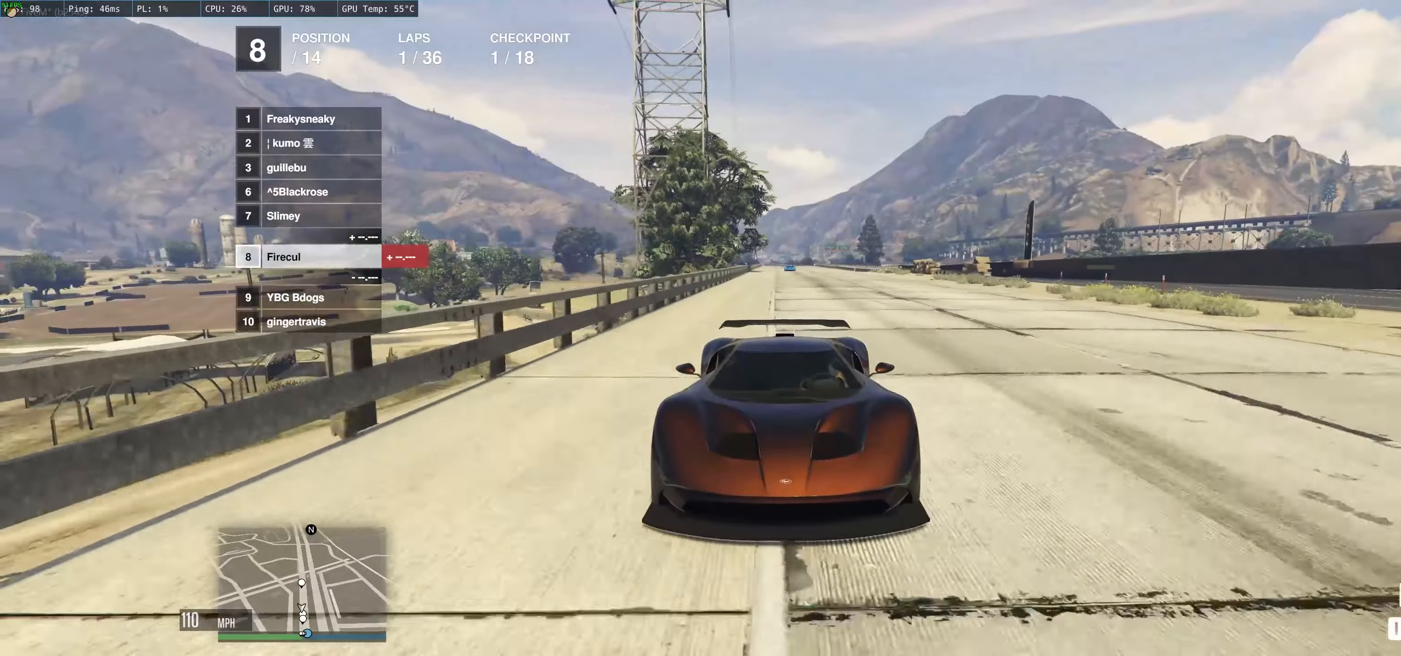
{"buttons": ["R2"], "left_stick": "center", "right_stick": "center", "events": [[350, "left_stick", "center"]]}
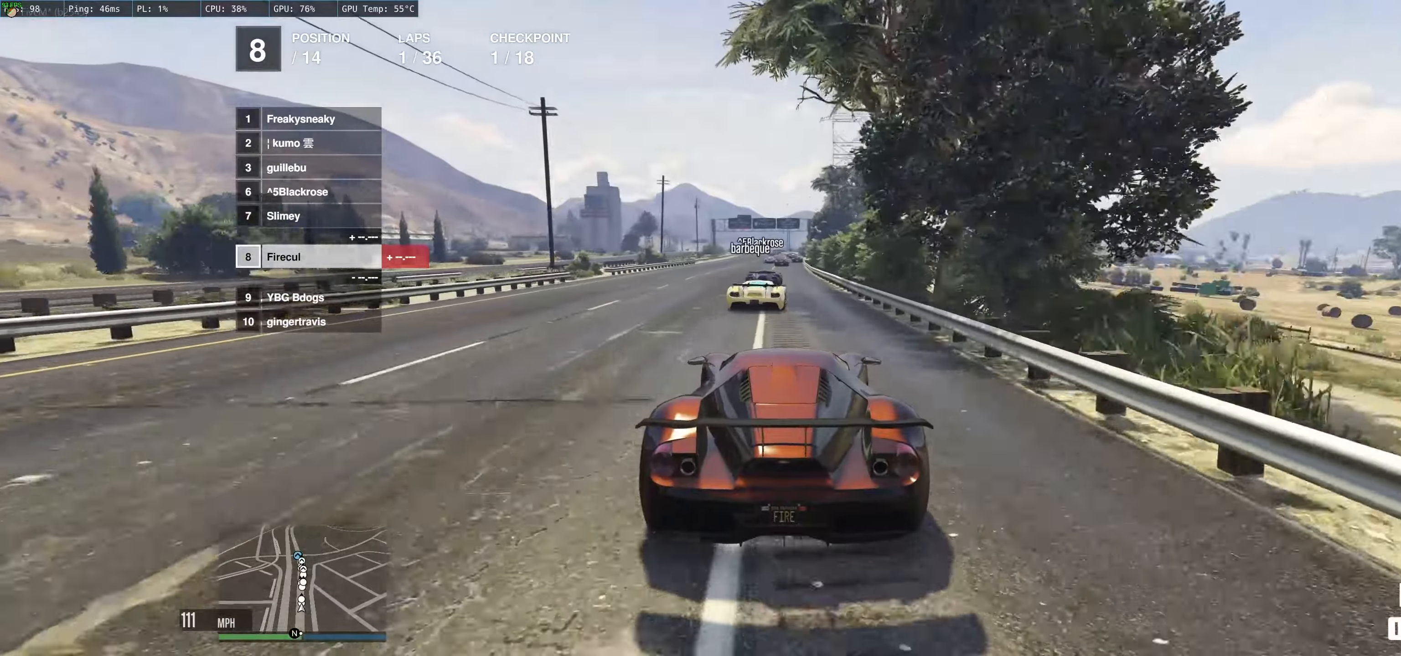
{"buttons": ["R2"], "left_stick": "up", "right_stick": "center", "events": [[150, "left_stick", "up"]]}
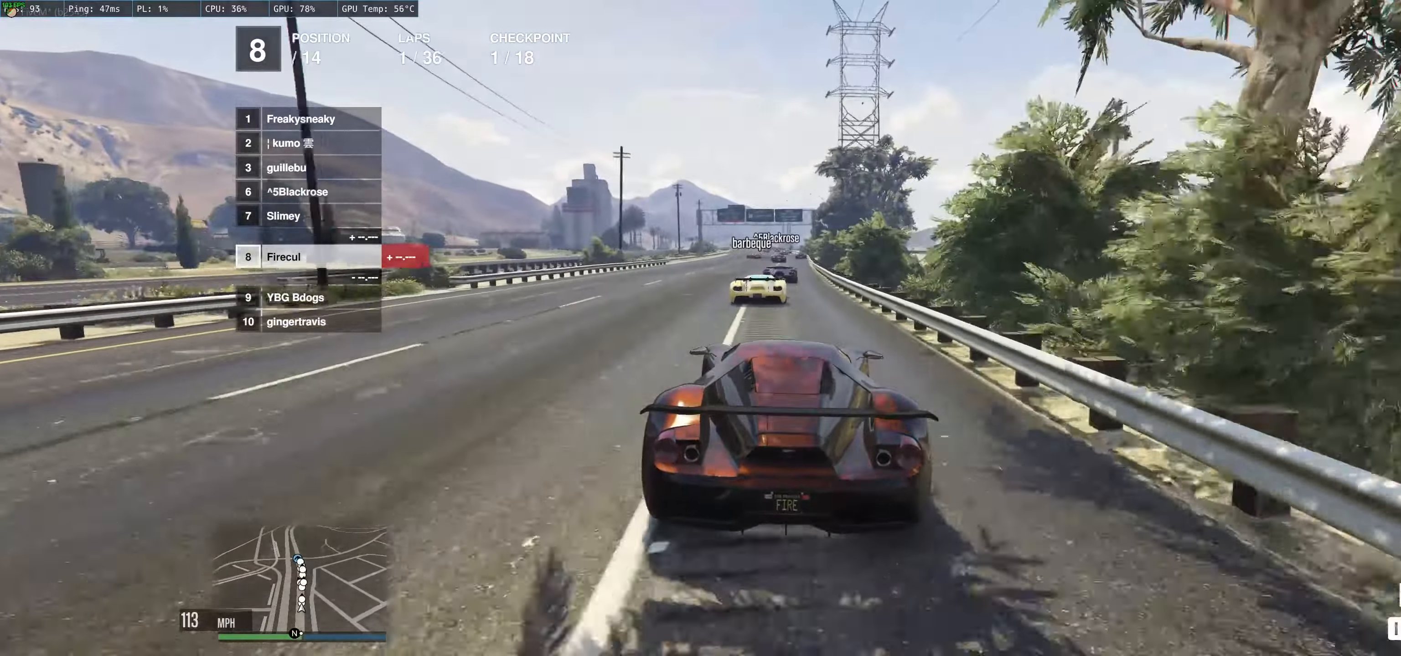
{"buttons": ["R2"], "left_stick": "center", "right_stick": "center", "events": [[367, "left_stick", "center"]]}
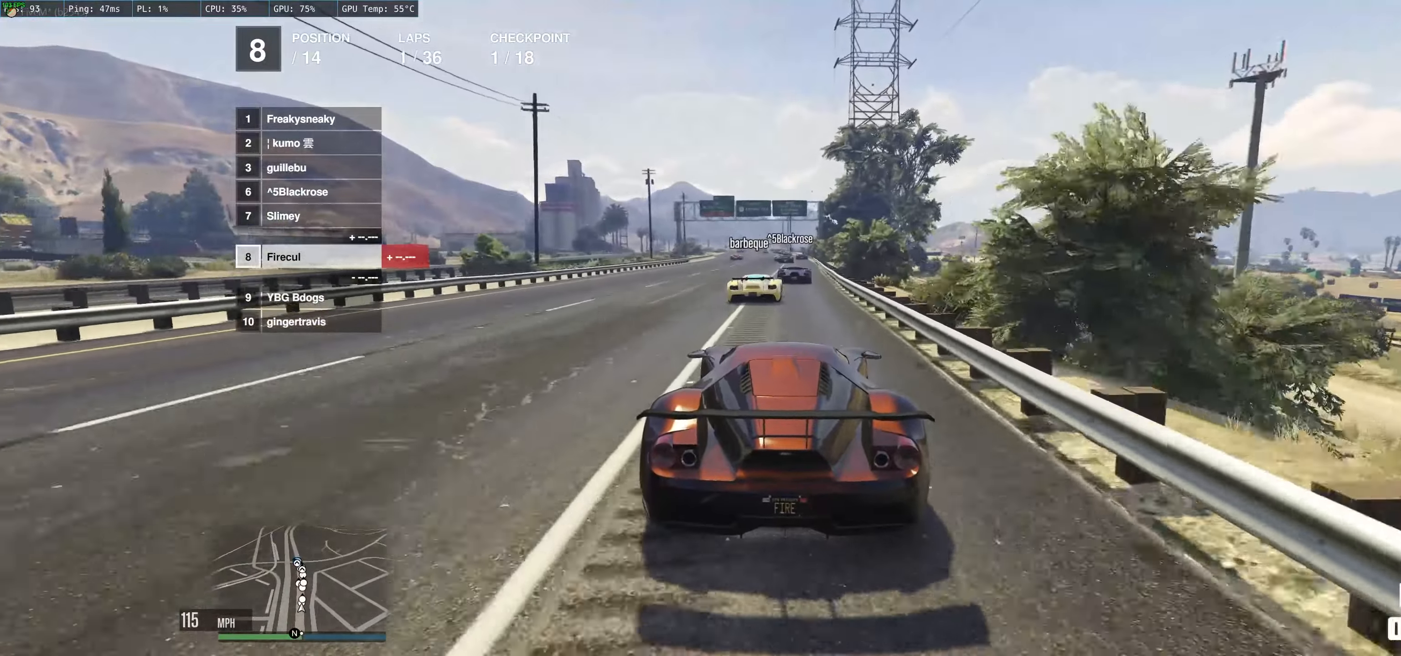
{"buttons": ["R2"], "left_stick": "center", "right_stick": "center", "events": [[217, "left_stick", "right"], [317, "left_stick", "center"]]}
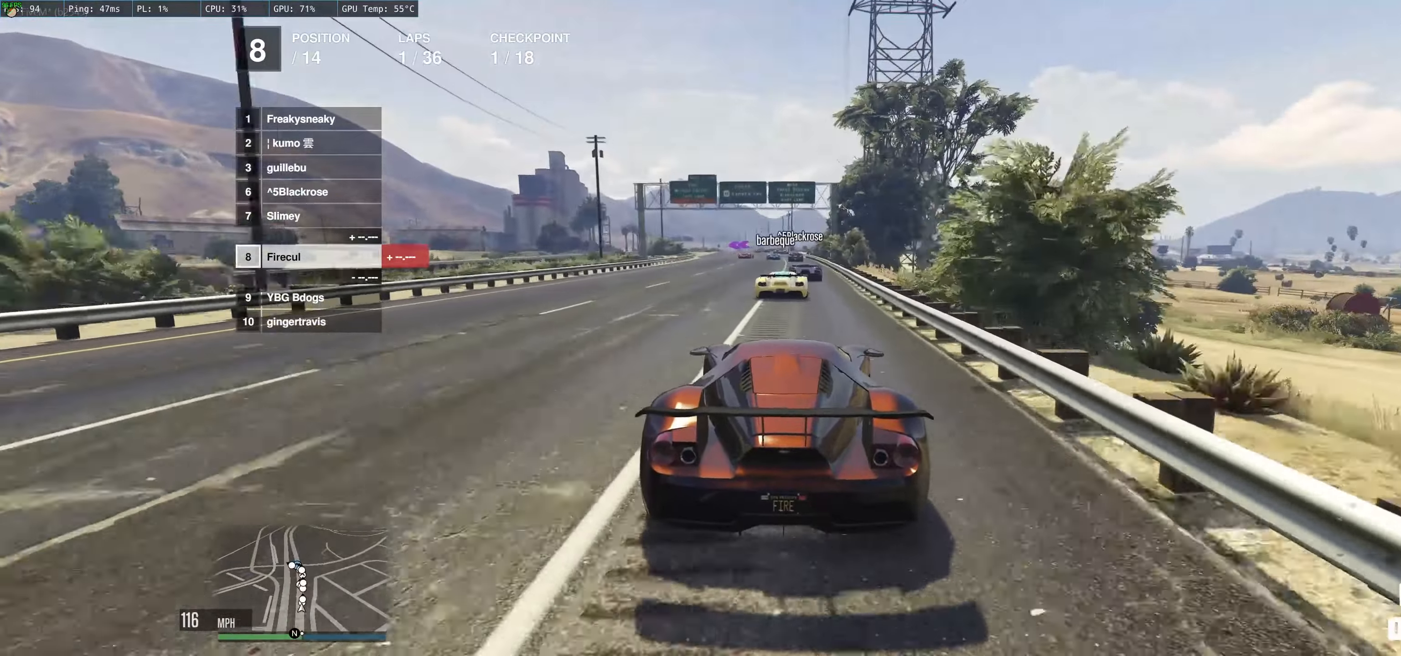
{"buttons": ["R2"], "left_stick": "up-left", "right_stick": "center", "events": [[100, "left_stick", "right"], [167, "left_stick", "center"], [334, "left_stick", "right"], [500, "left_stick", "up-left"]]}
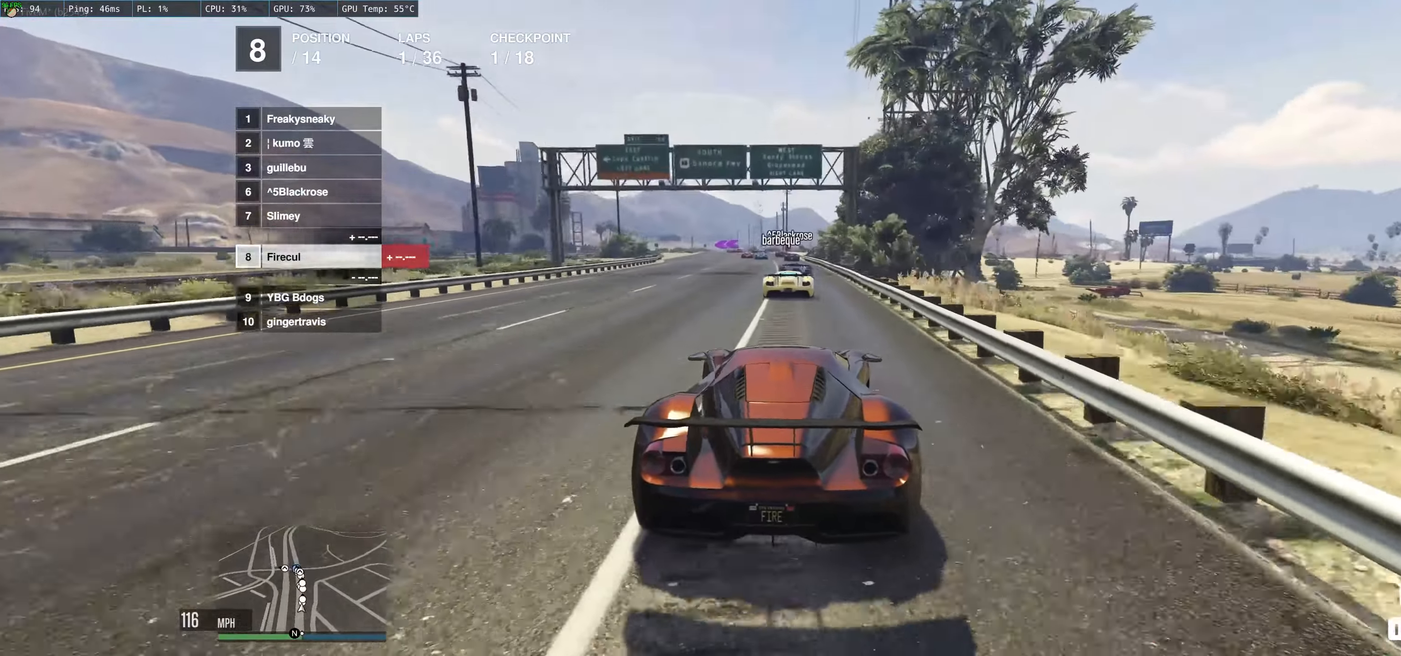
{"buttons": ["R2"], "left_stick": "center", "right_stick": "center", "events": [[250, "left_stick", "left"], [384, "left_stick", "center"]]}
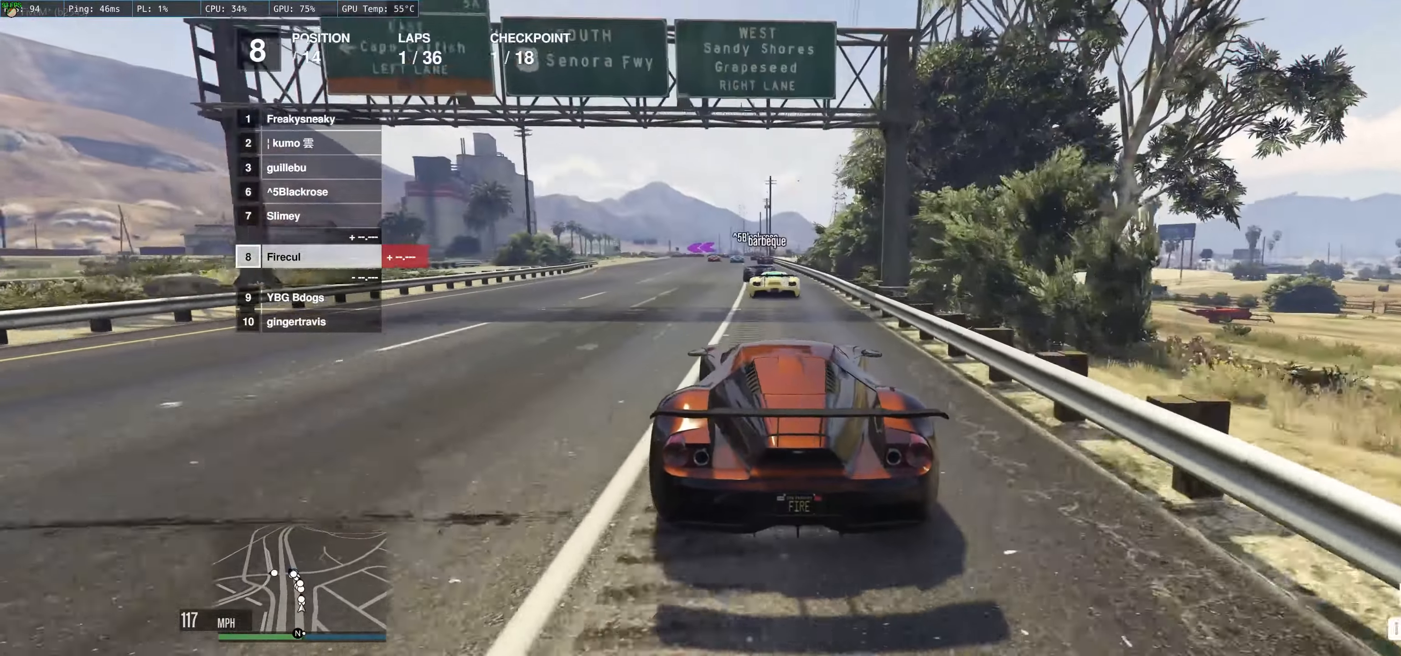
{"buttons": ["R2"], "left_stick": "up-left", "right_stick": "center", "events": [[266, "left_stick", "left"], [333, "left_stick", "center"], [483, "left_stick", "up-left"]]}
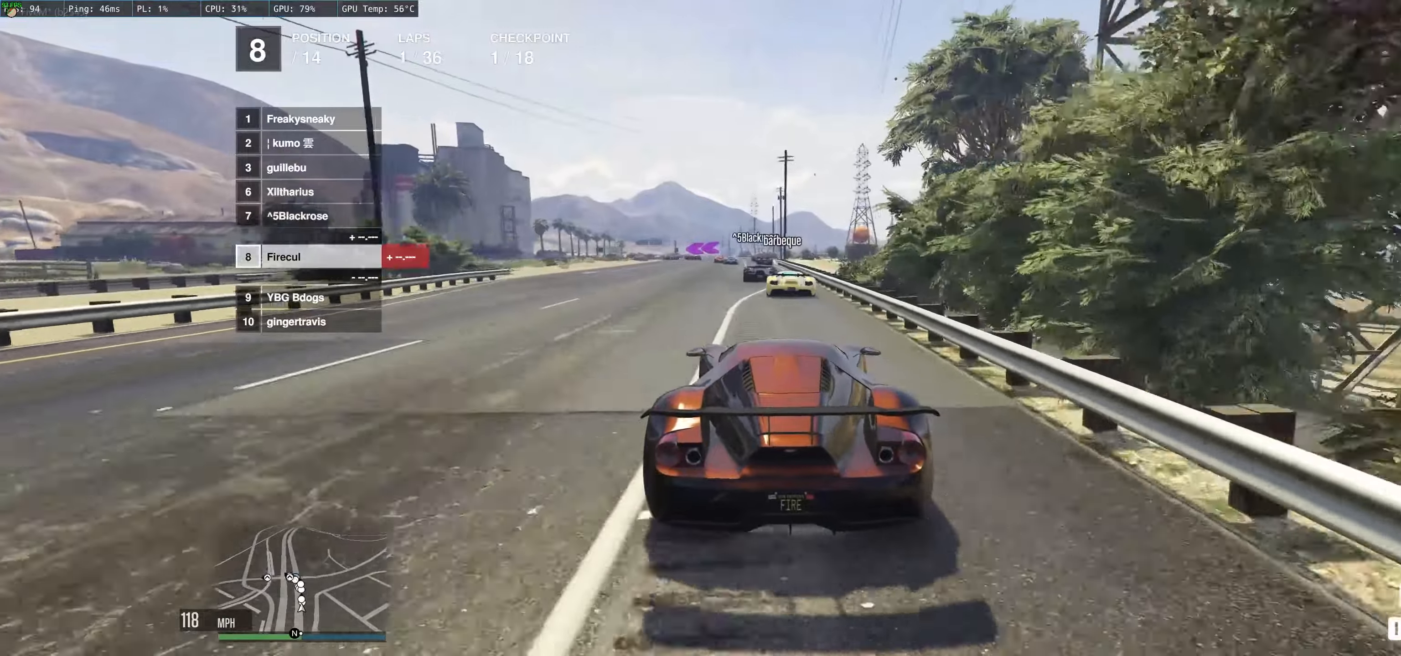
{"buttons": ["R2"], "left_stick": "center", "right_stick": "center", "events": [[50, "left_stick", "center"], [100, "left_stick", "right"], [200, "left_stick", "center"], [250, "left_stick", "left"], [450, "left_stick", "center"]]}
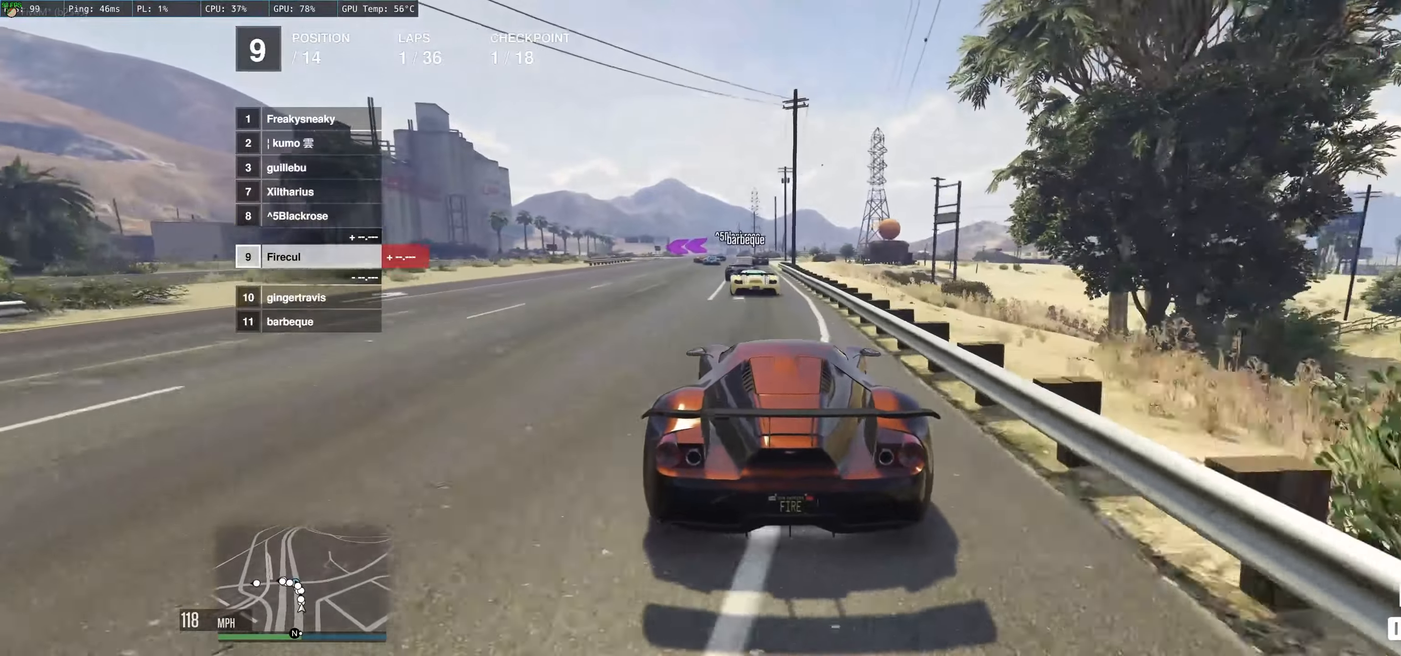
{"buttons": [], "left_stick": "center", "right_stick": "center", "events": [[66, "left_stick", "left"], [266, "left_stick", "center"], [350, "left_stick", "left"], [450, "R2", "up"], [483, "left_stick", "center"]]}
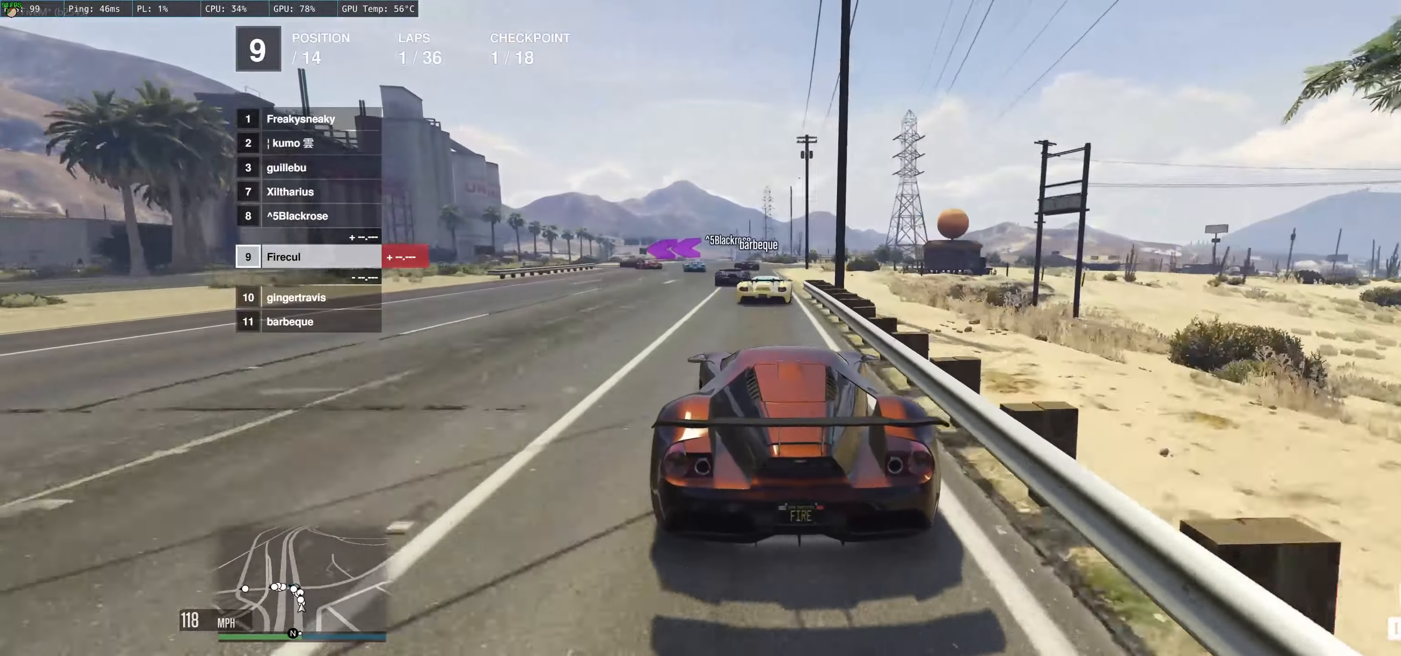
{"buttons": ["L2"], "left_stick": "up", "right_stick": "center", "events": [[83, "L2", "down"], [166, "left_stick", "up"]]}
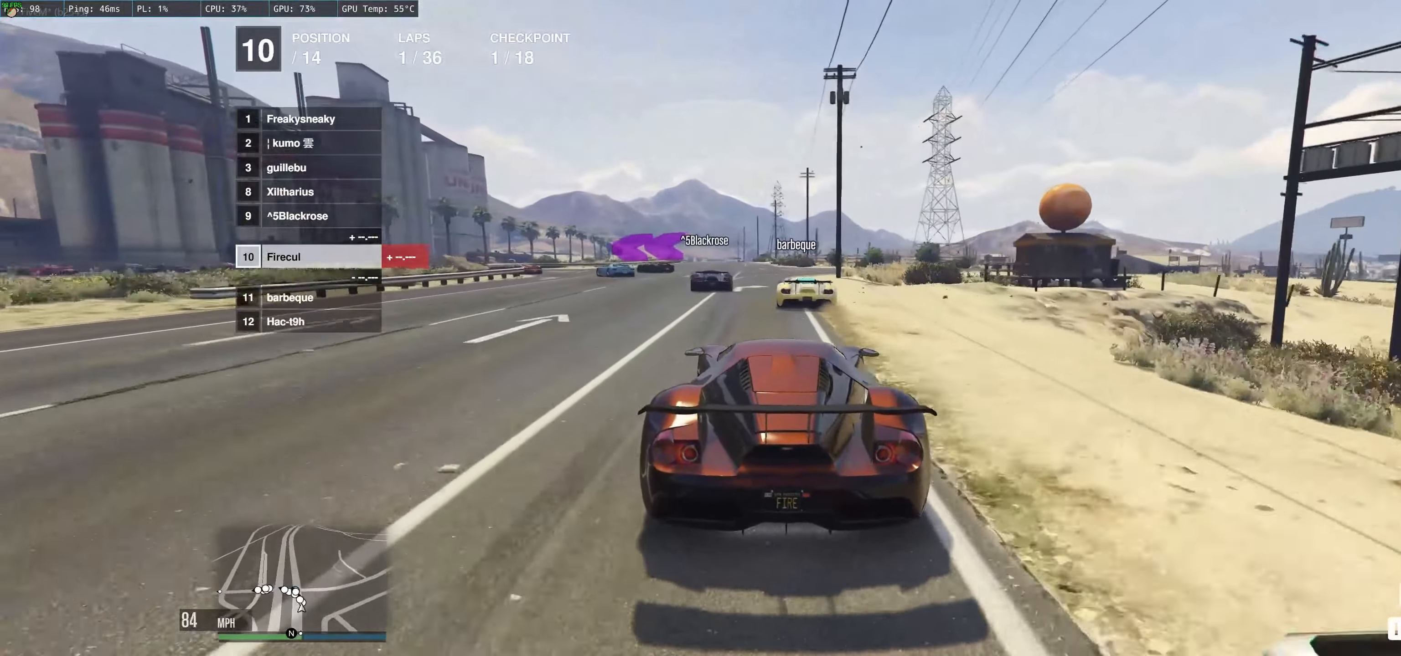
{"buttons": [], "left_stick": "left", "right_stick": "center", "events": [[150, "L2", "up"], [216, "left_stick", "left"]]}
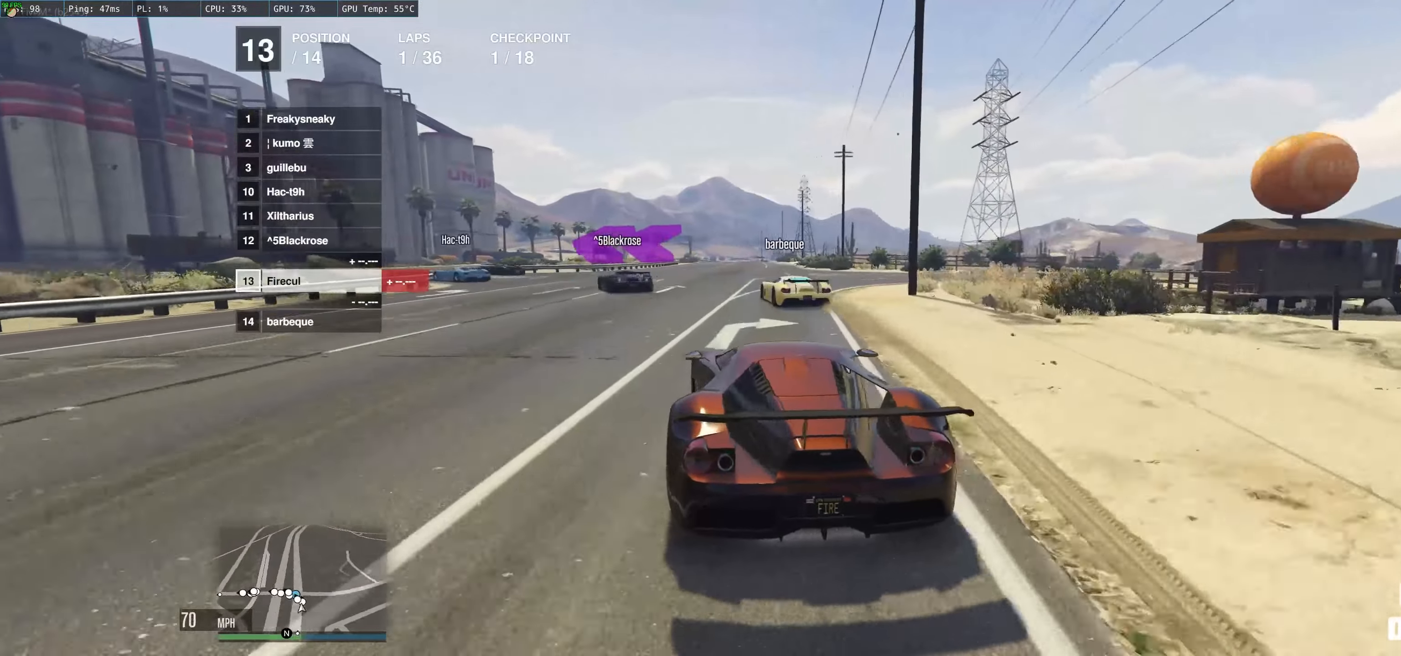
{"buttons": ["R2"], "left_stick": "up-left", "right_stick": "center", "events": [[83, "R2", "down"], [100, "left_stick", "up-left"], [200, "left_stick", "left"], [350, "left_stick", "center"], [500, "left_stick", "up-left"]]}
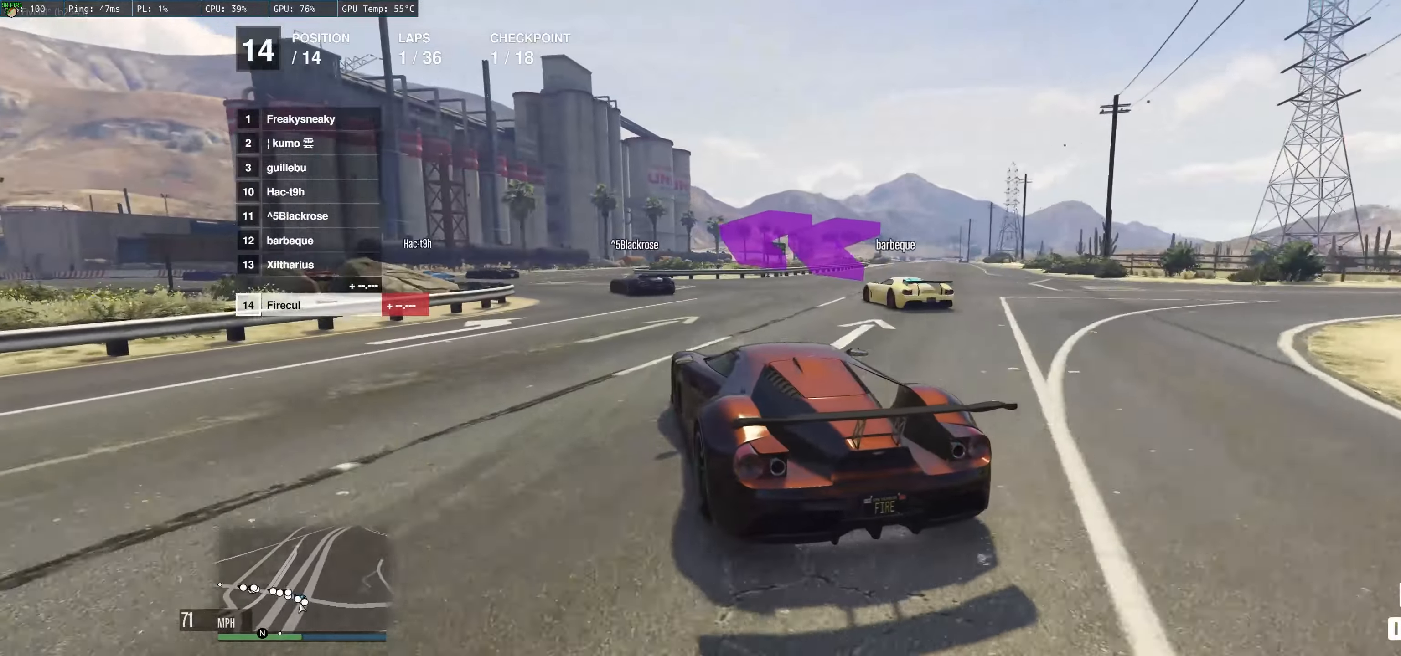
{"buttons": ["R2"], "left_stick": "left", "right_stick": "center", "events": [[16, "left_stick", "left"], [250, "left_stick", "center"], [300, "left_stick", "left"], [450, "left_stick", "center"], [500, "left_stick", "left"]]}
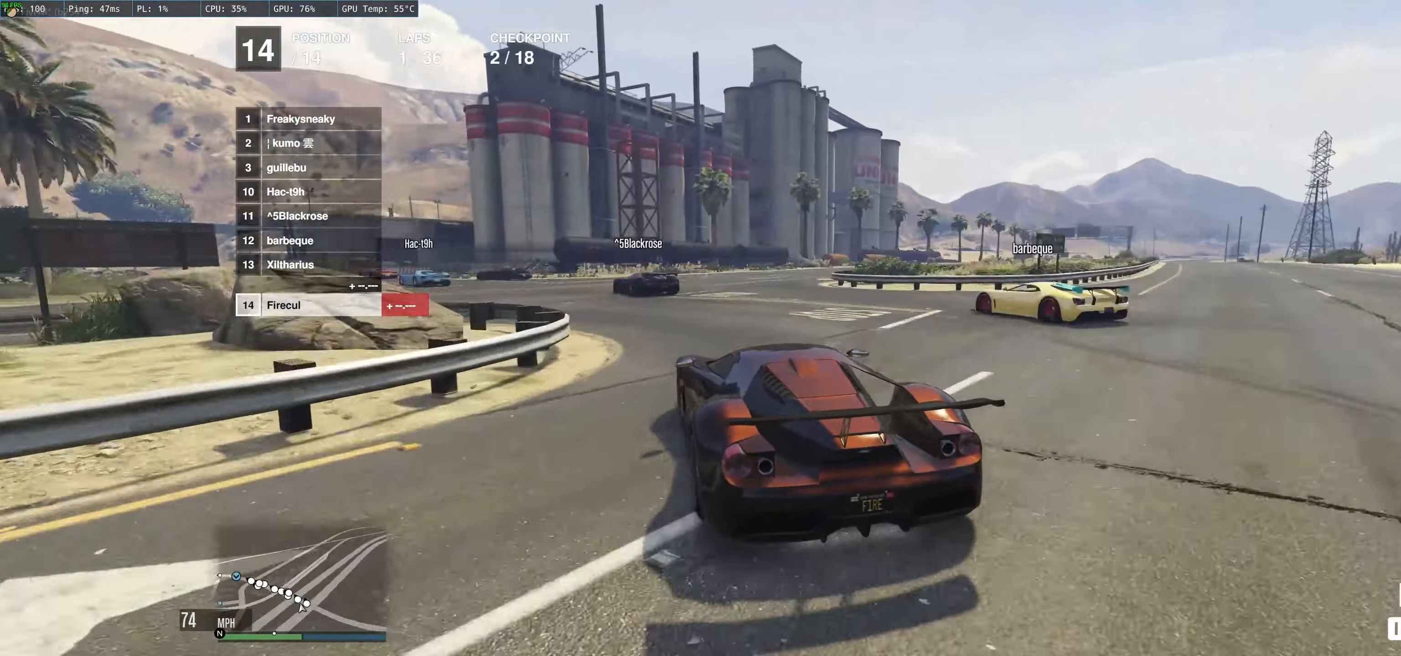
{"buttons": ["R2"], "left_stick": "left", "right_stick": "center", "events": [[300, "left_stick", "center"], [383, "left_stick", "left"]]}
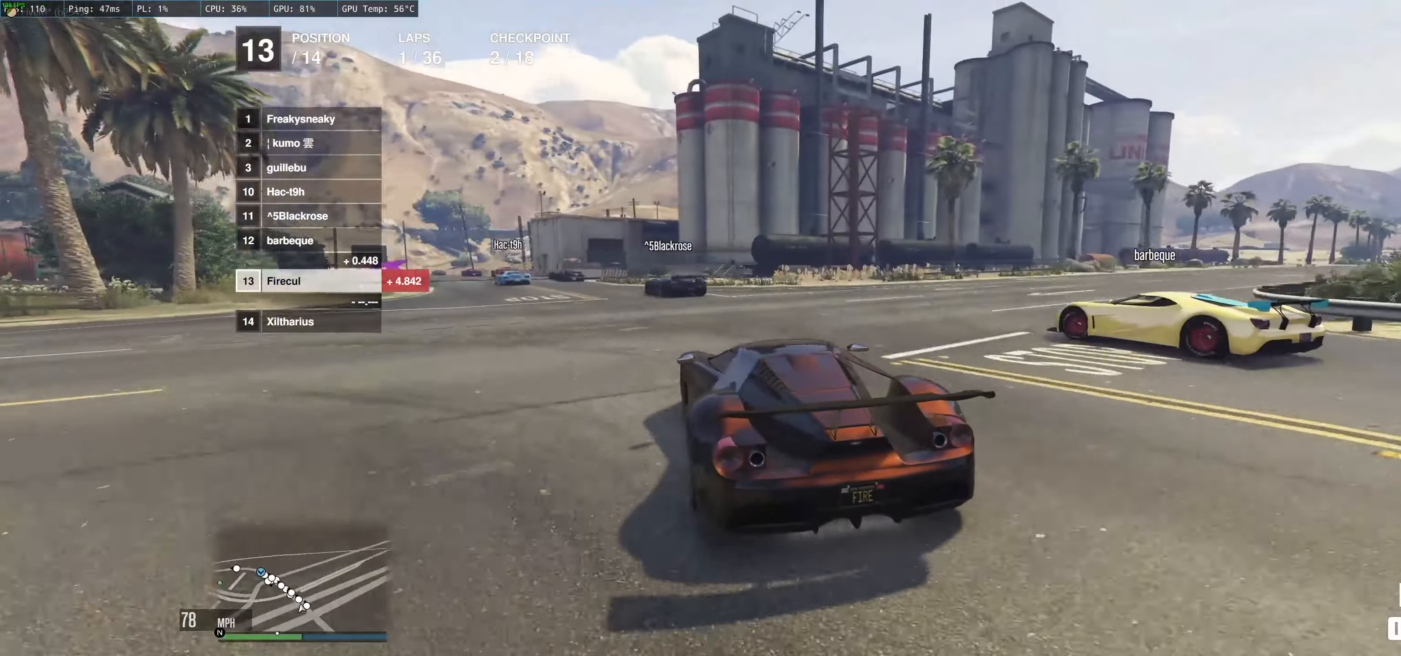
{"buttons": ["R2"], "left_stick": "left", "right_stick": "center", "events": [[350, "R2", "up"], [450, "R2", "down"]]}